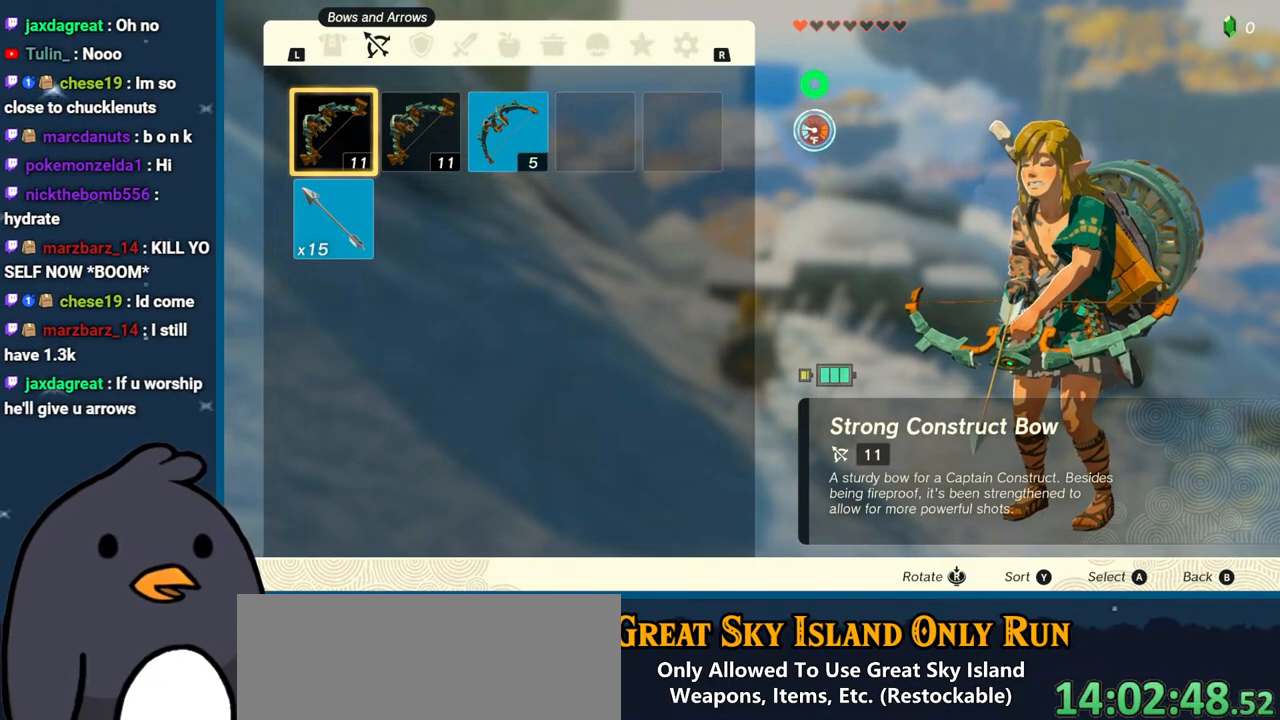
Gameplay with a controller (Nintendo layout); each line is a JSON object with the inputs held at the frame after it. "events" lists button and stick changes between this image and that frame as [ms after this image, input, new state], when the widget could be followed in between. Not read: L3 R3.
{"buttons": [], "left_stick": "center", "right_stick": "center", "events": [[133, "right_stick", "up-right"], [233, "right_stick", "center"]]}
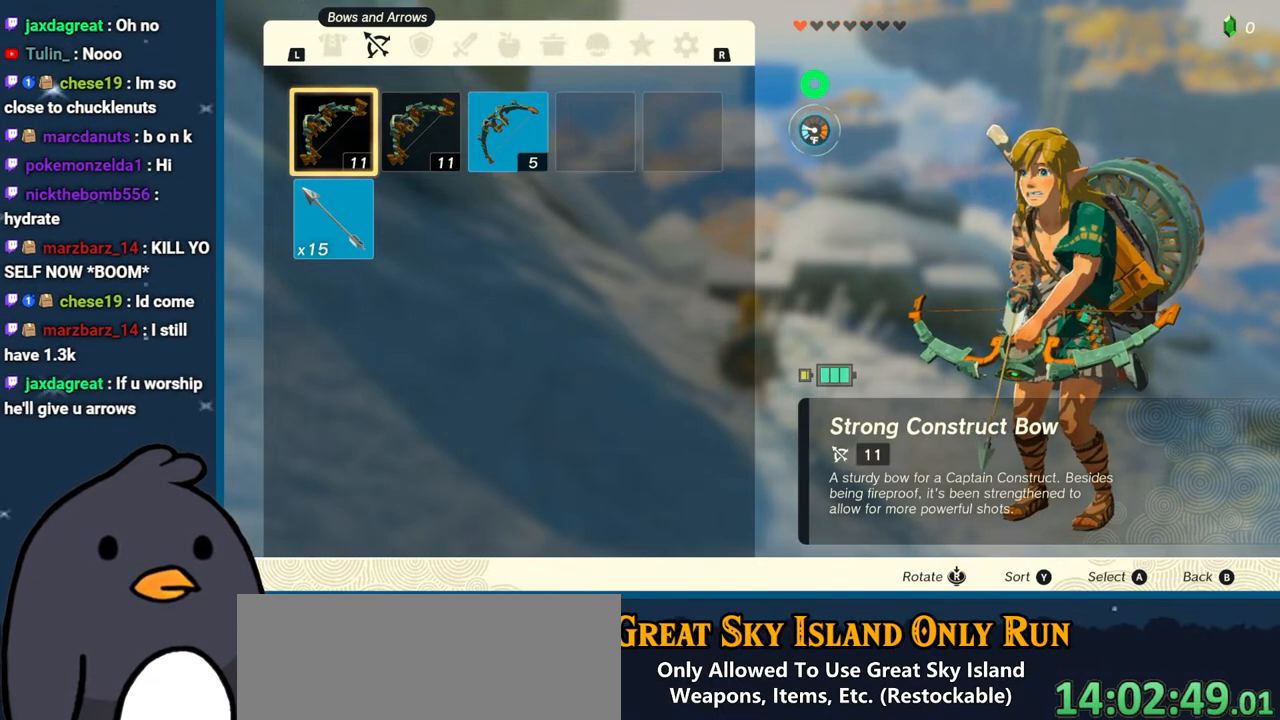
{"buttons": [], "left_stick": "center", "right_stick": "center", "events": []}
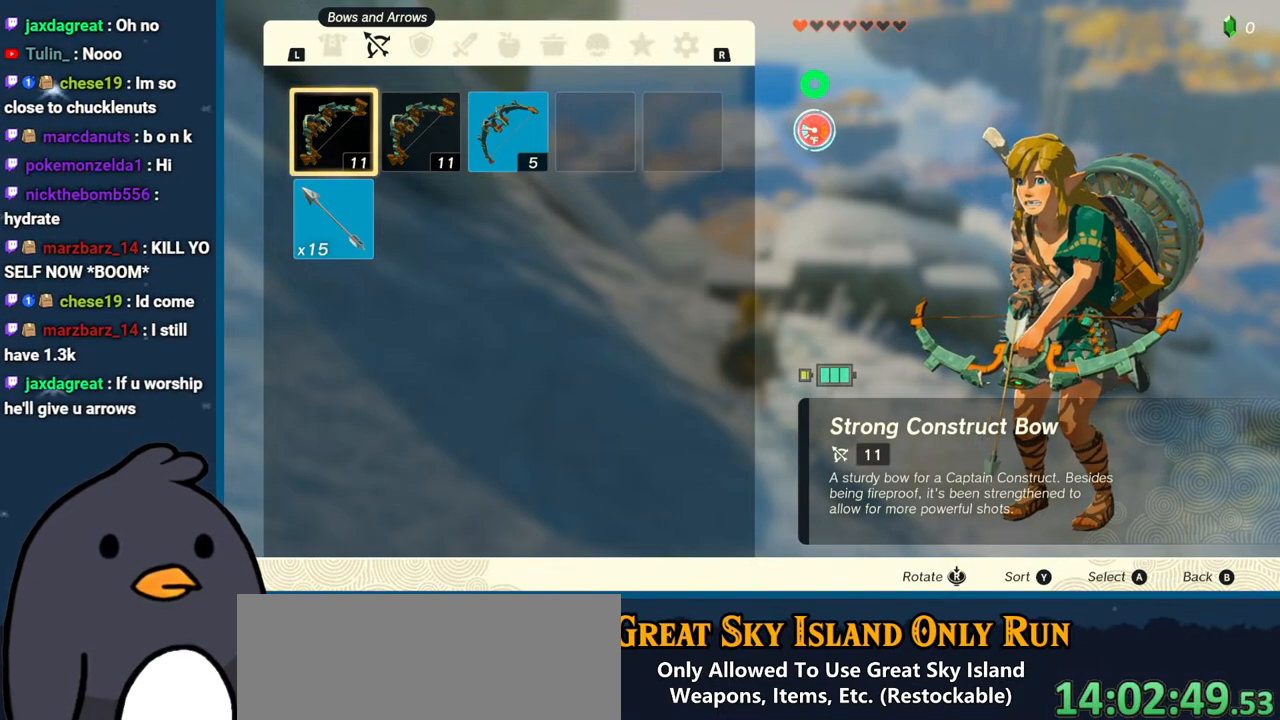
{"buttons": [], "left_stick": "up", "right_stick": "down", "events": [[183, "B", "down"], [267, "left_stick", "up"], [350, "B", "up"], [467, "right_stick", "down"]]}
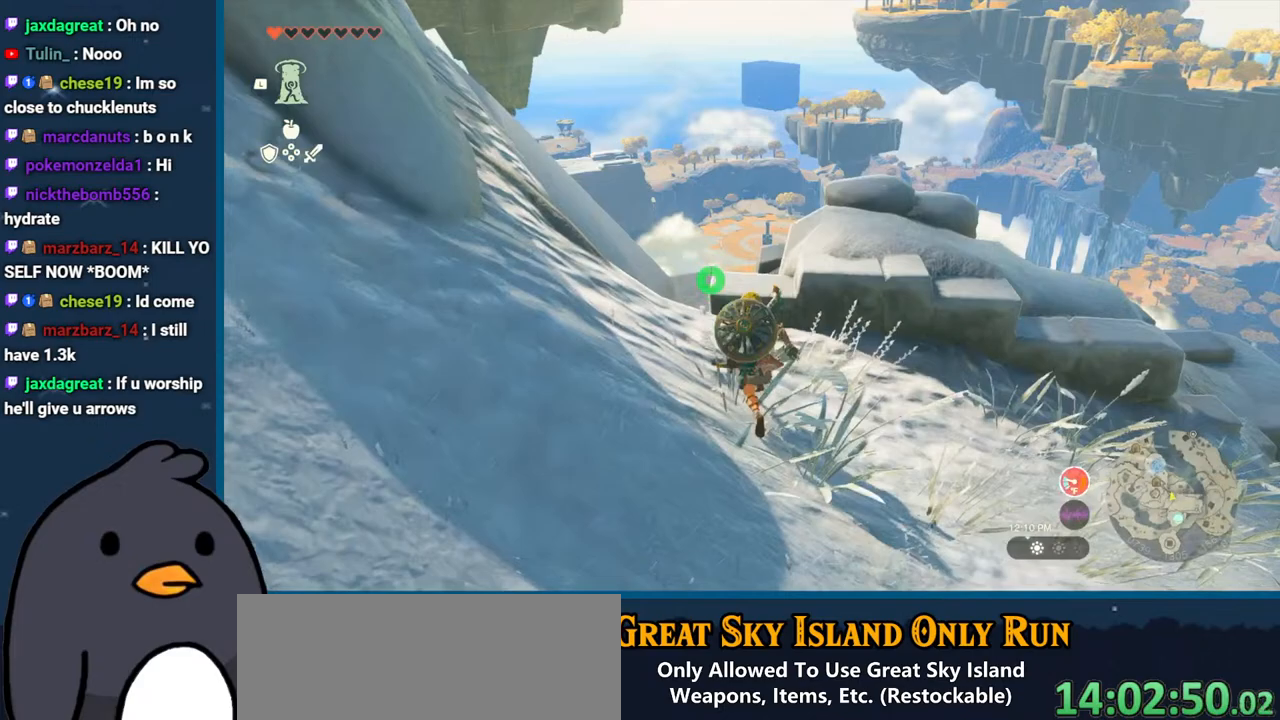
{"buttons": [], "left_stick": "up", "right_stick": "up-right", "events": [[450, "right_stick", "up-right"]]}
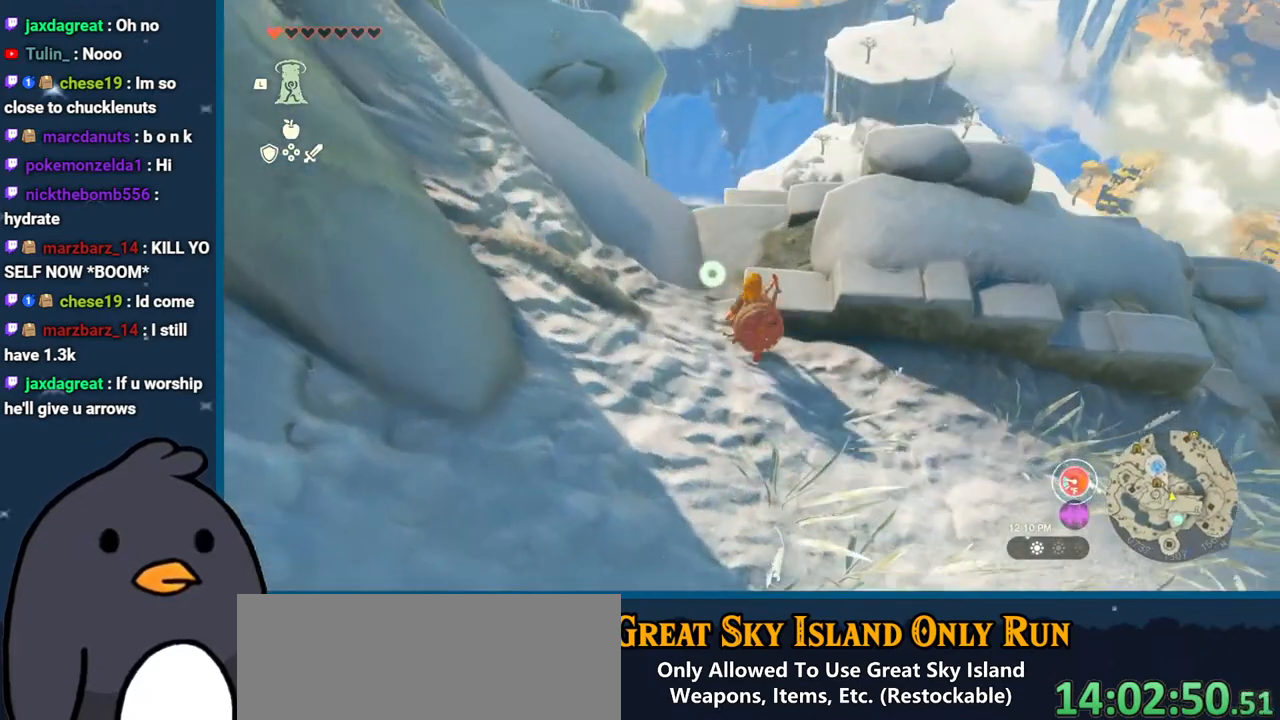
{"buttons": [], "left_stick": "up", "right_stick": "down", "events": [[217, "right_stick", "center"], [367, "right_stick", "down"]]}
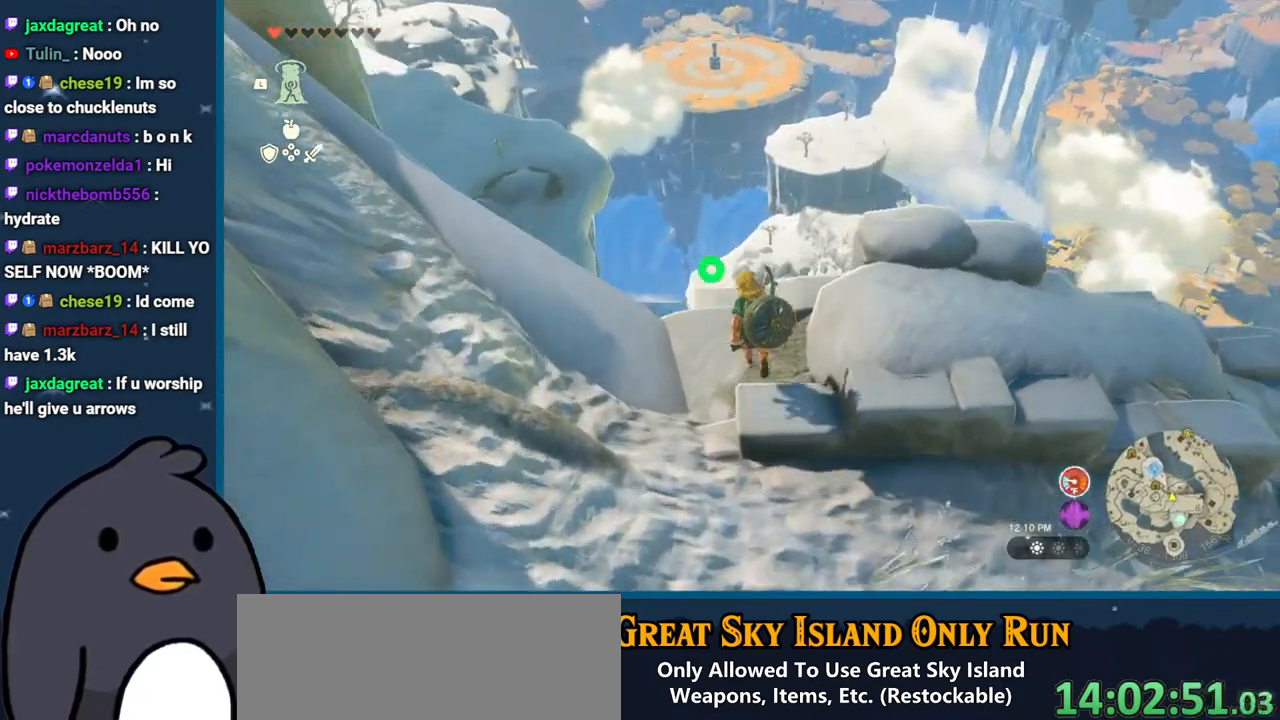
{"buttons": ["X"], "left_stick": "up", "right_stick": "center", "events": [[100, "right_stick", "center"], [450, "X", "down"]]}
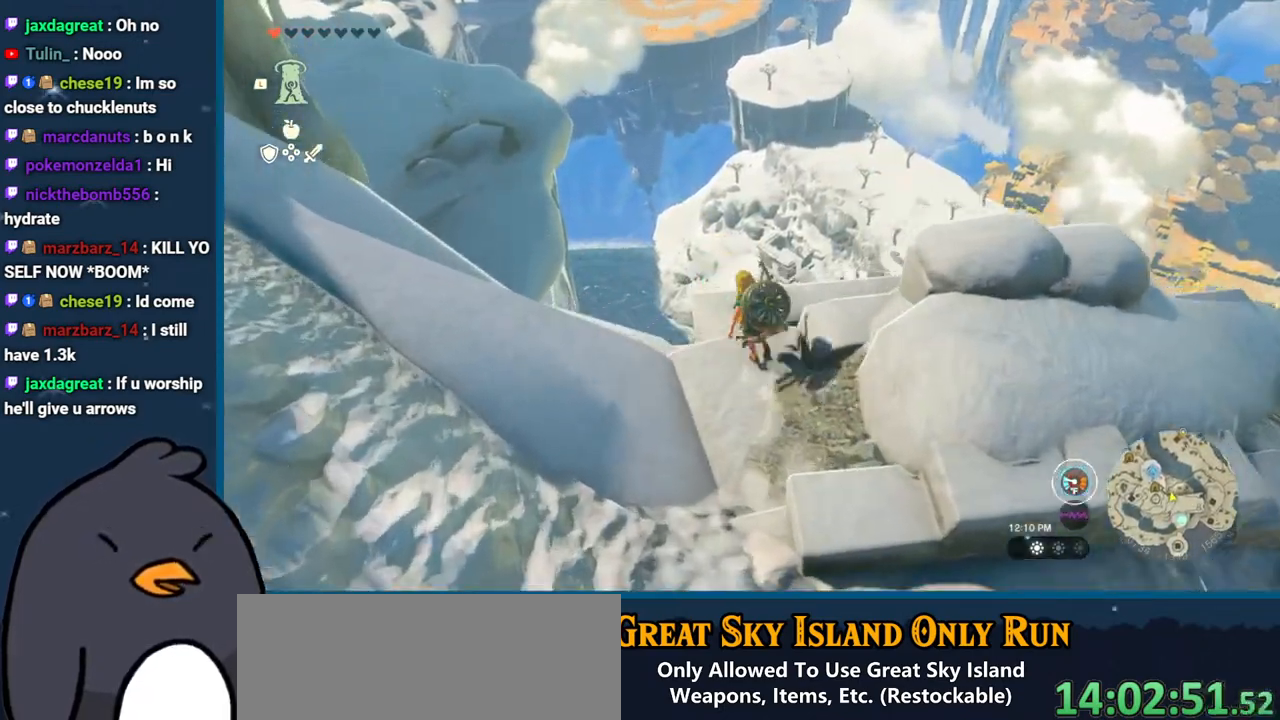
{"buttons": [], "left_stick": "up", "right_stick": "center", "events": [[67, "X", "up"], [133, "X", "down"], [250, "X", "up"], [317, "X", "down"], [400, "X", "up"]]}
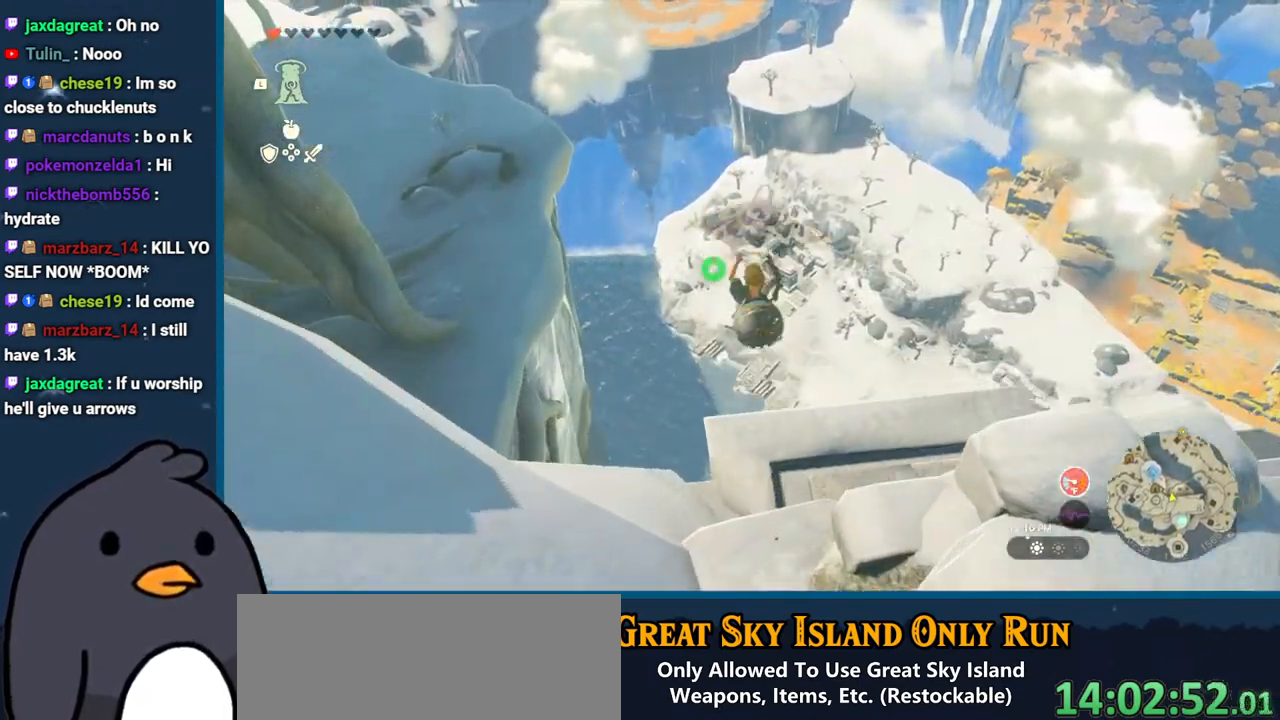
{"buttons": [], "left_stick": "up", "right_stick": "center", "events": []}
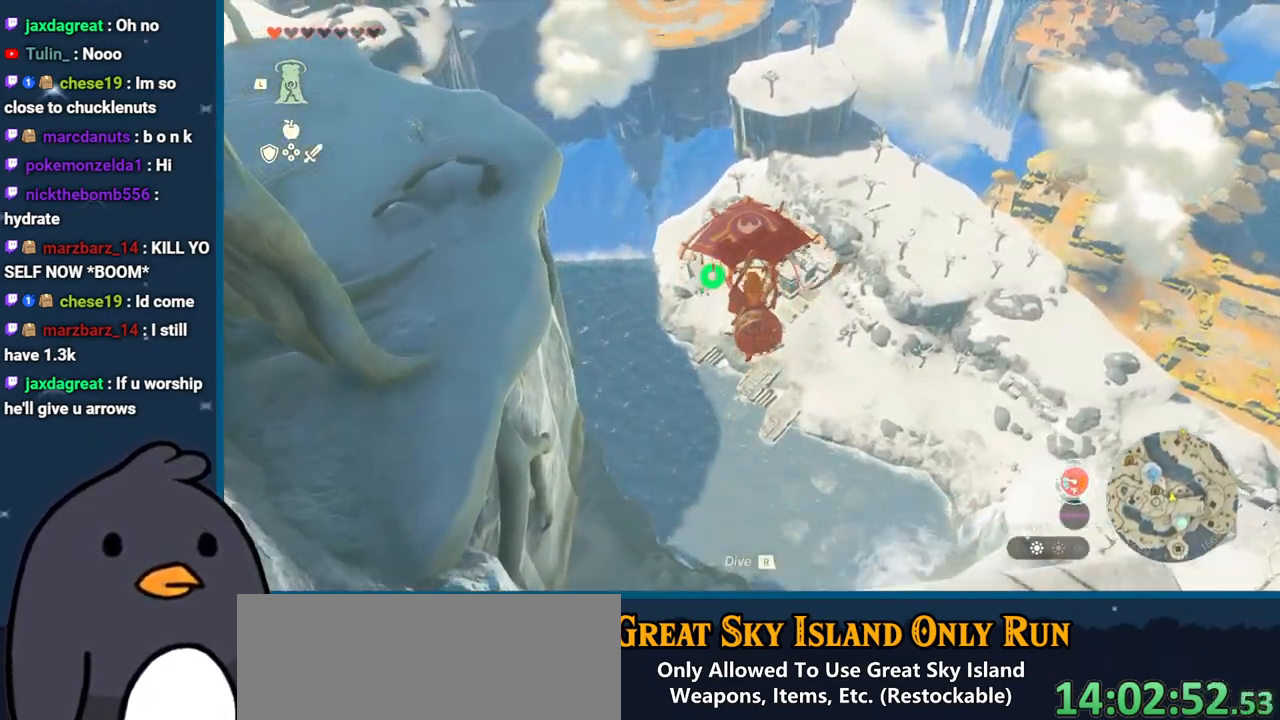
{"buttons": [], "left_stick": "up", "right_stick": "center", "events": []}
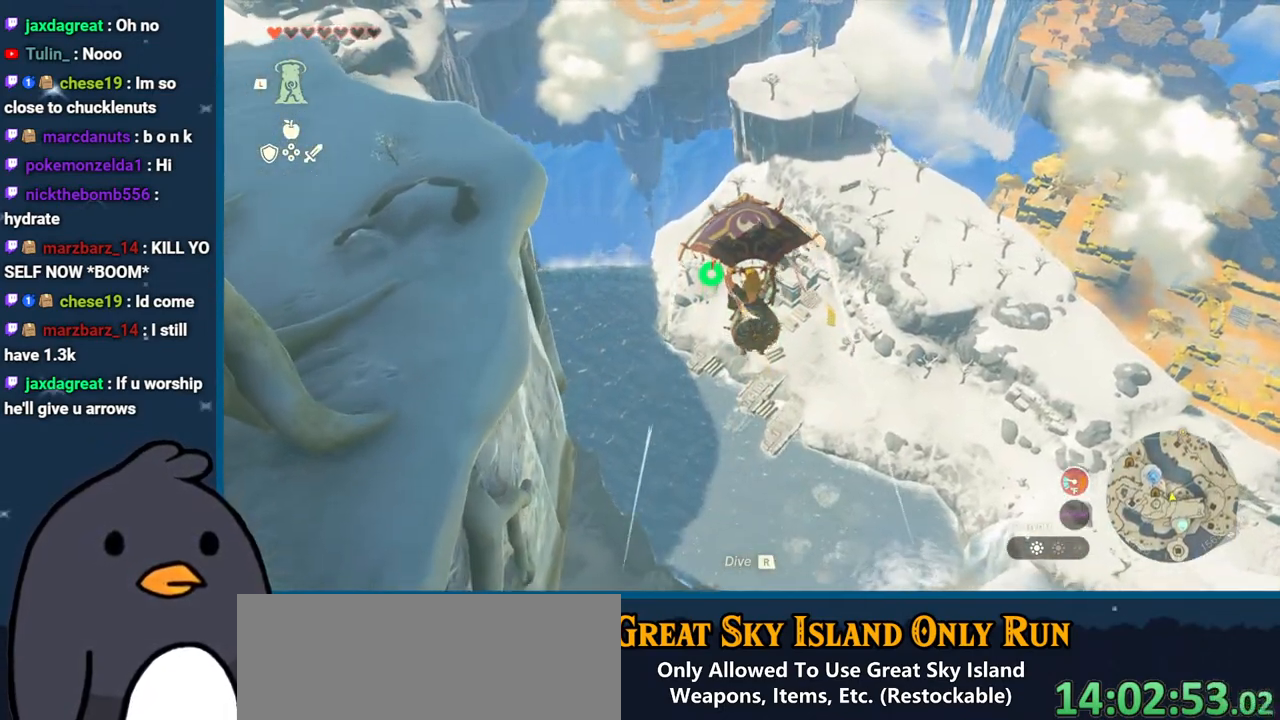
{"buttons": [], "left_stick": "up", "right_stick": "center", "events": []}
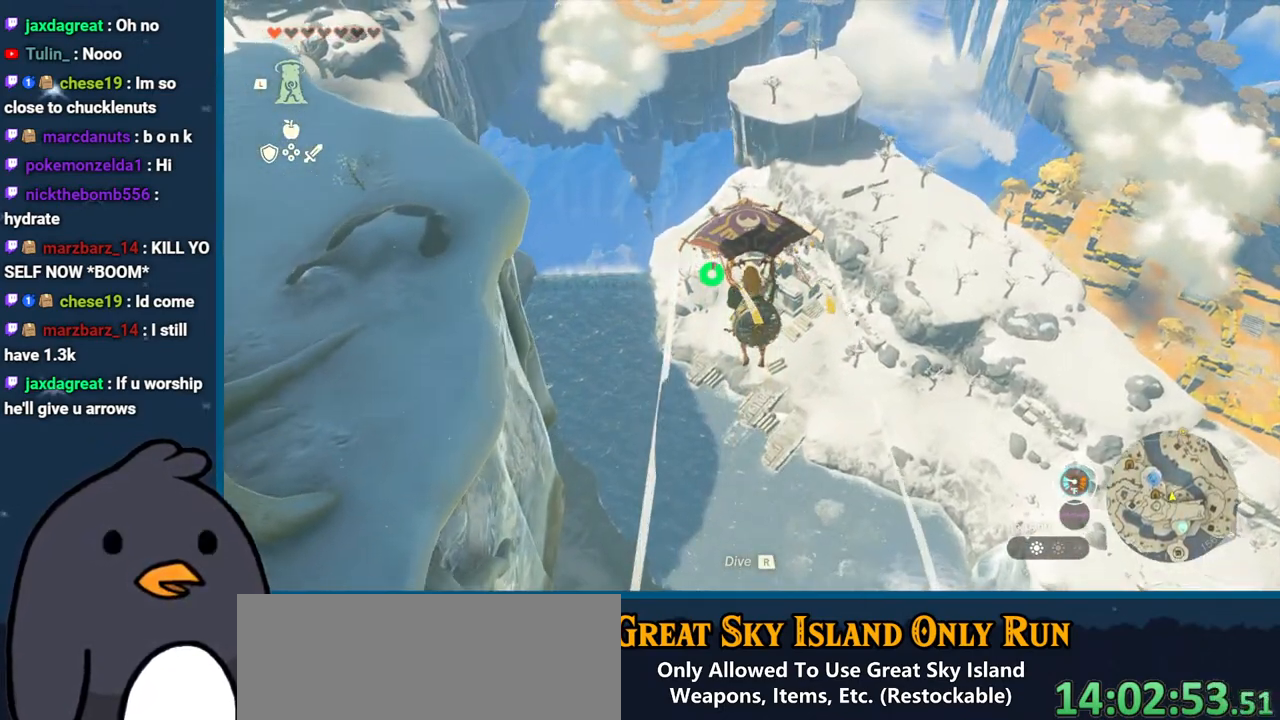
{"buttons": [], "left_stick": "up", "right_stick": "up", "events": [[333, "right_stick", "up-right"], [450, "right_stick", "up"]]}
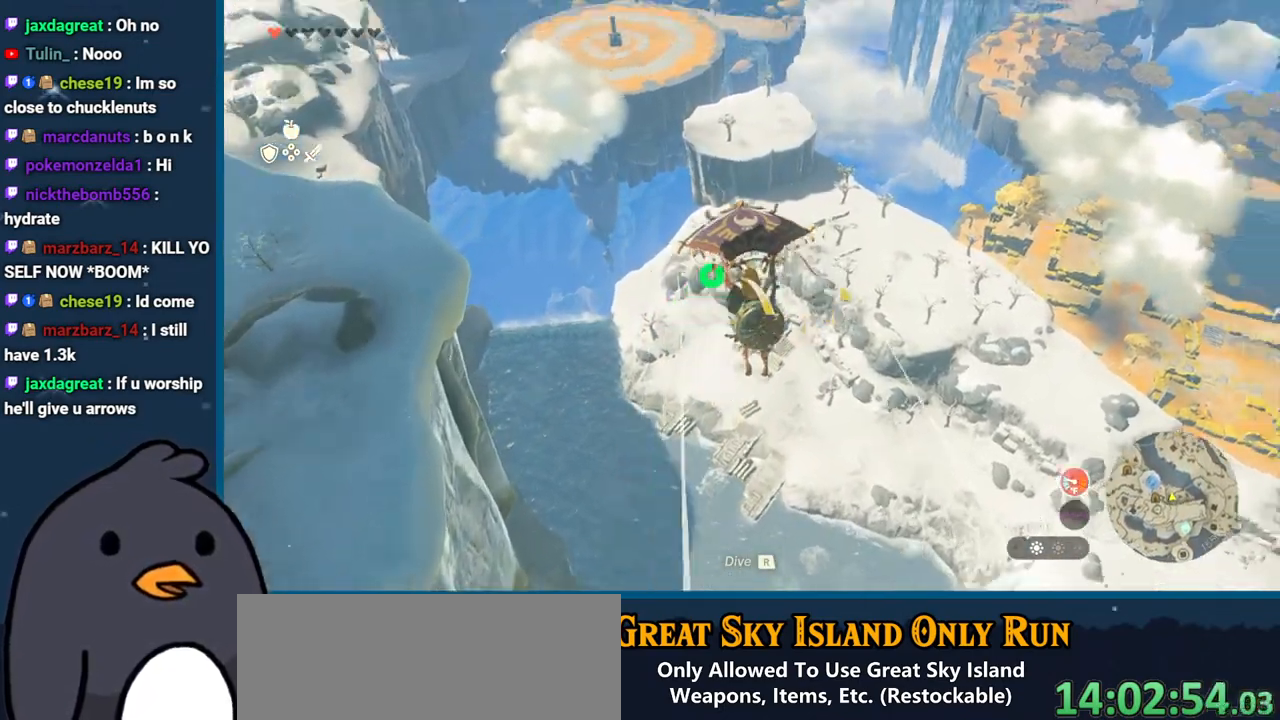
{"buttons": [], "left_stick": "up", "right_stick": "center", "events": [[100, "right_stick", "center"]]}
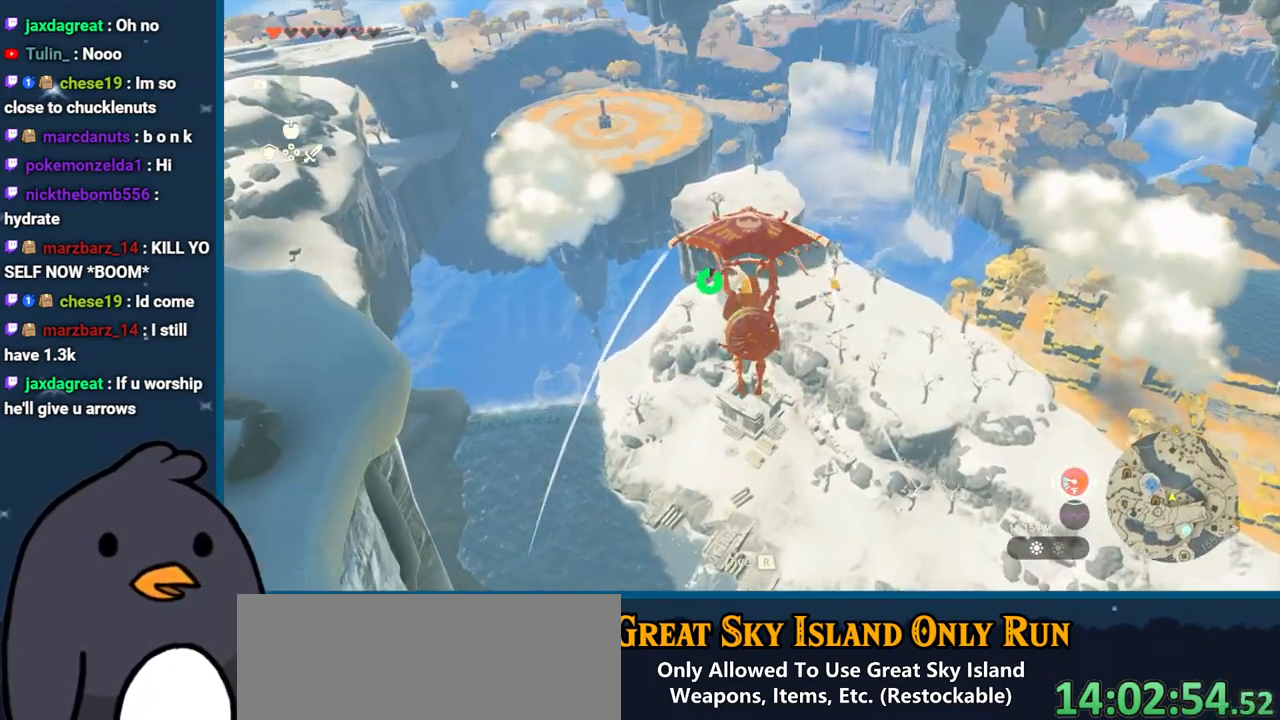
{"buttons": [], "left_stick": "up", "right_stick": "center", "events": []}
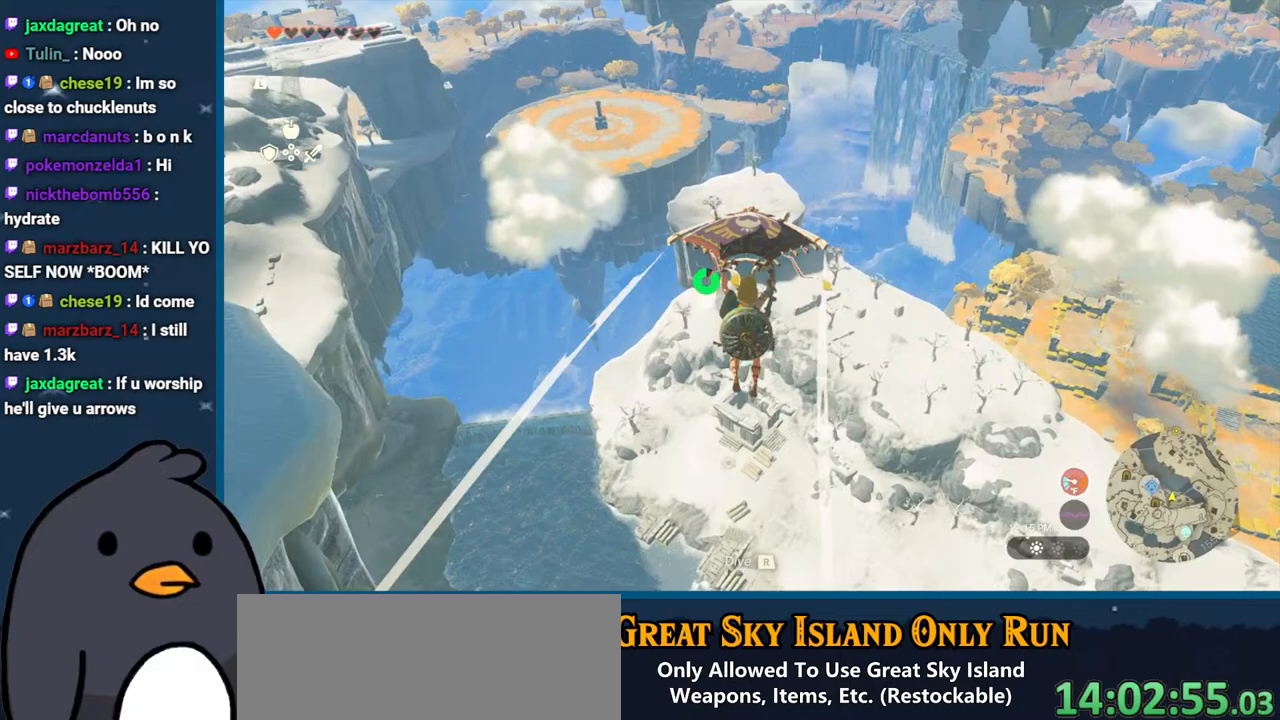
{"buttons": [], "left_stick": "up", "right_stick": "center", "events": []}
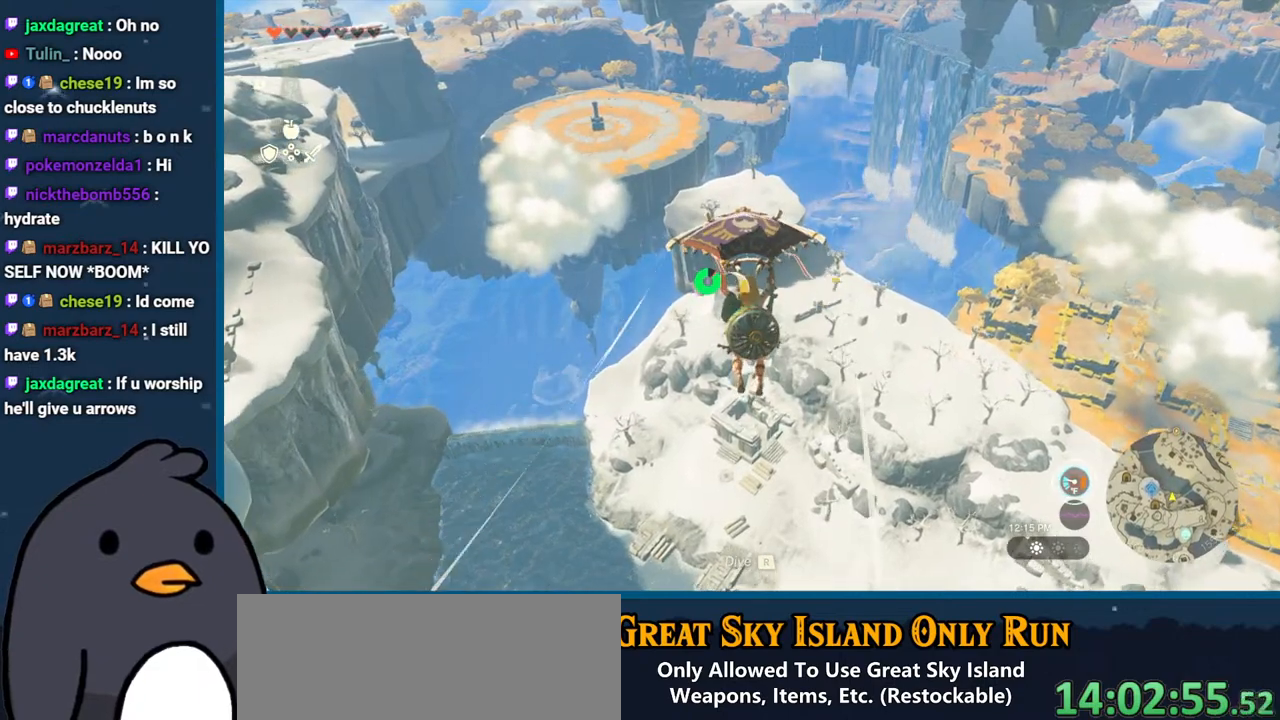
{"buttons": [], "left_stick": "up", "right_stick": "center", "events": []}
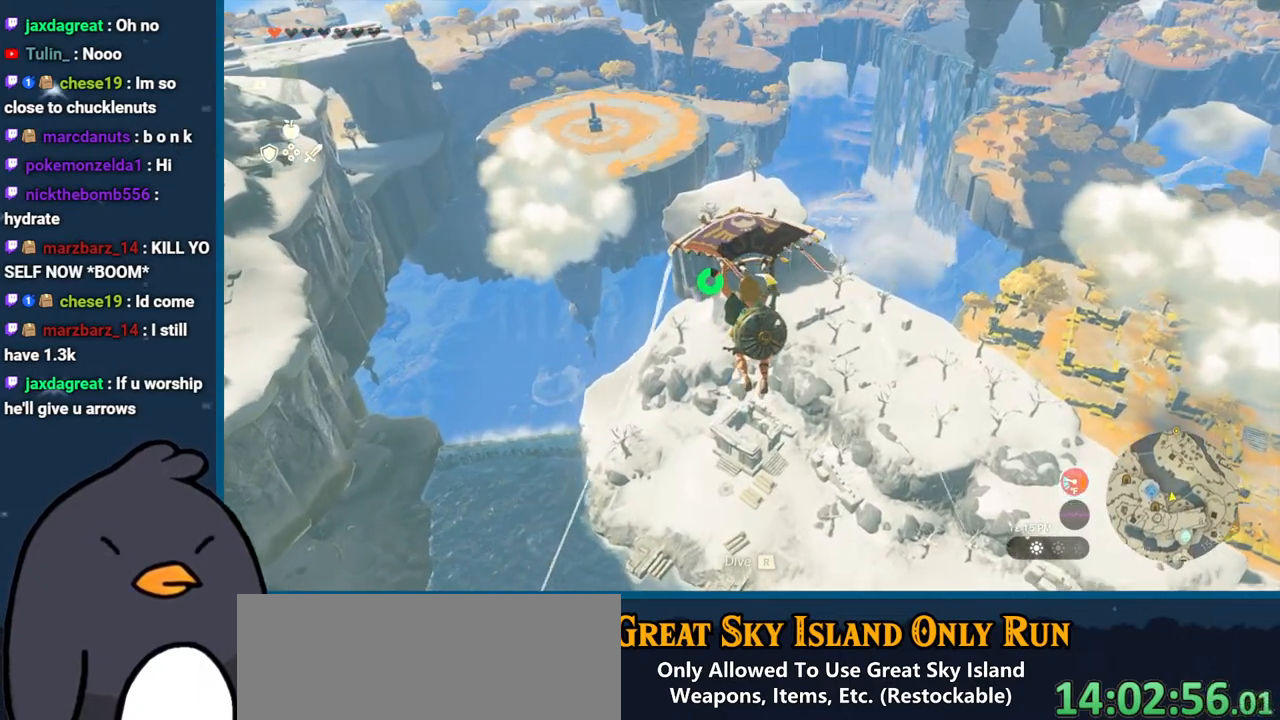
{"buttons": [], "left_stick": "up", "right_stick": "center", "events": []}
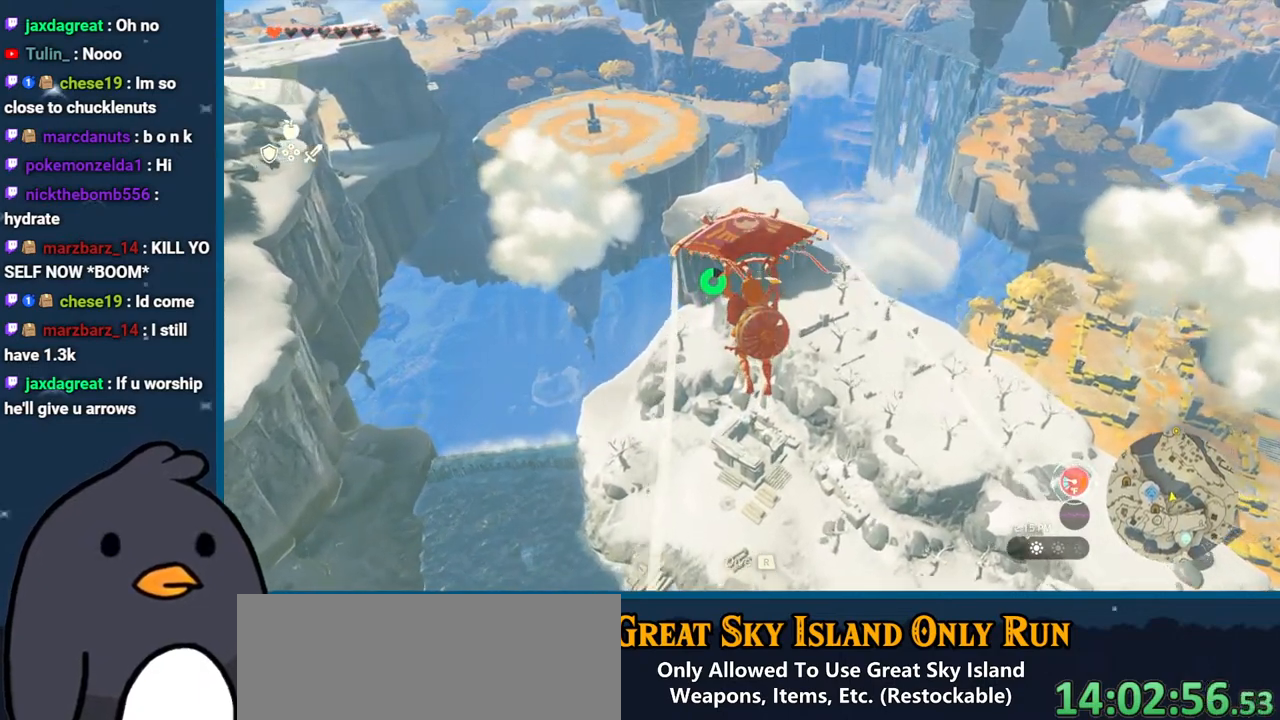
{"buttons": [], "left_stick": "up", "right_stick": "center", "events": []}
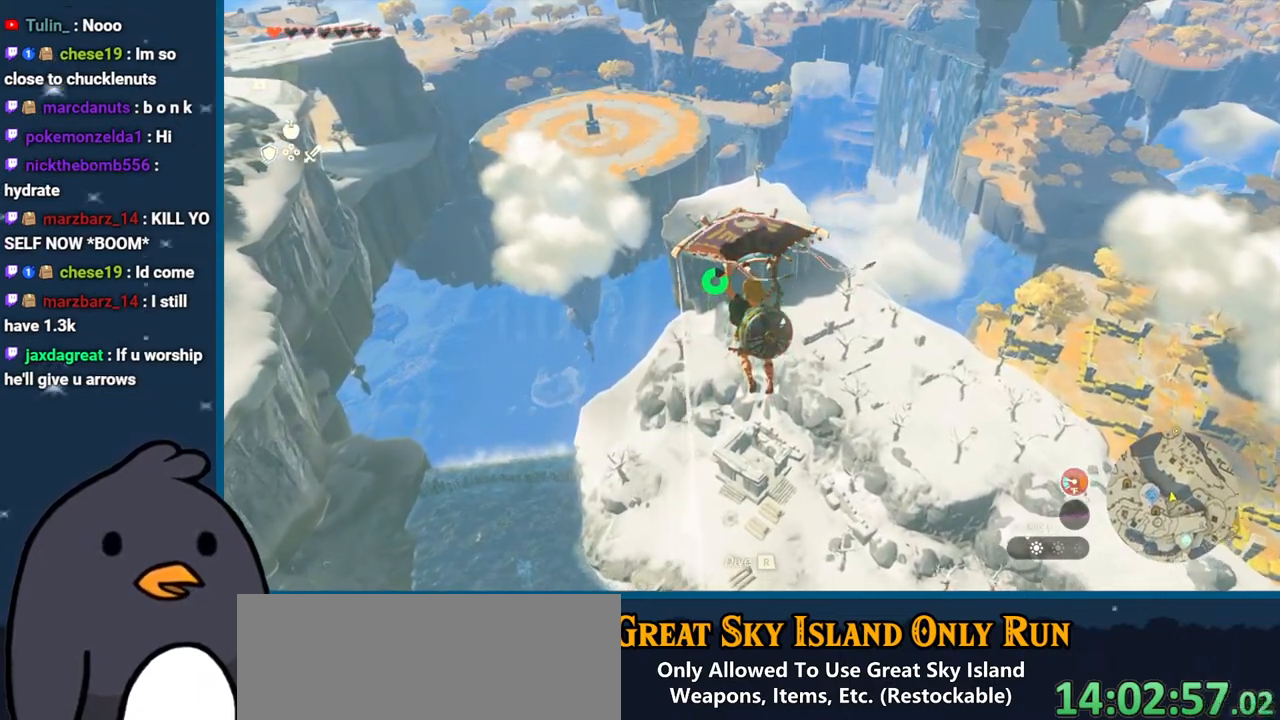
{"buttons": [], "left_stick": "up", "right_stick": "center", "events": []}
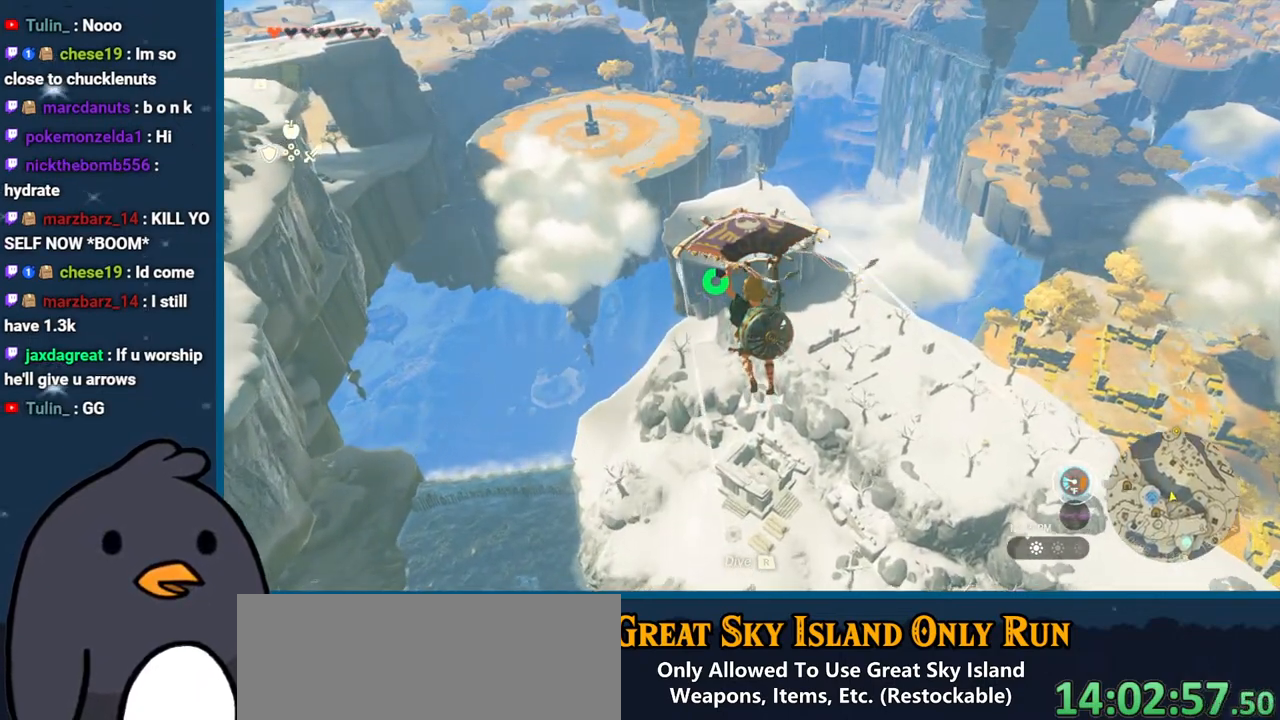
{"buttons": [], "left_stick": "up", "right_stick": "up", "events": [[450, "right_stick", "up"]]}
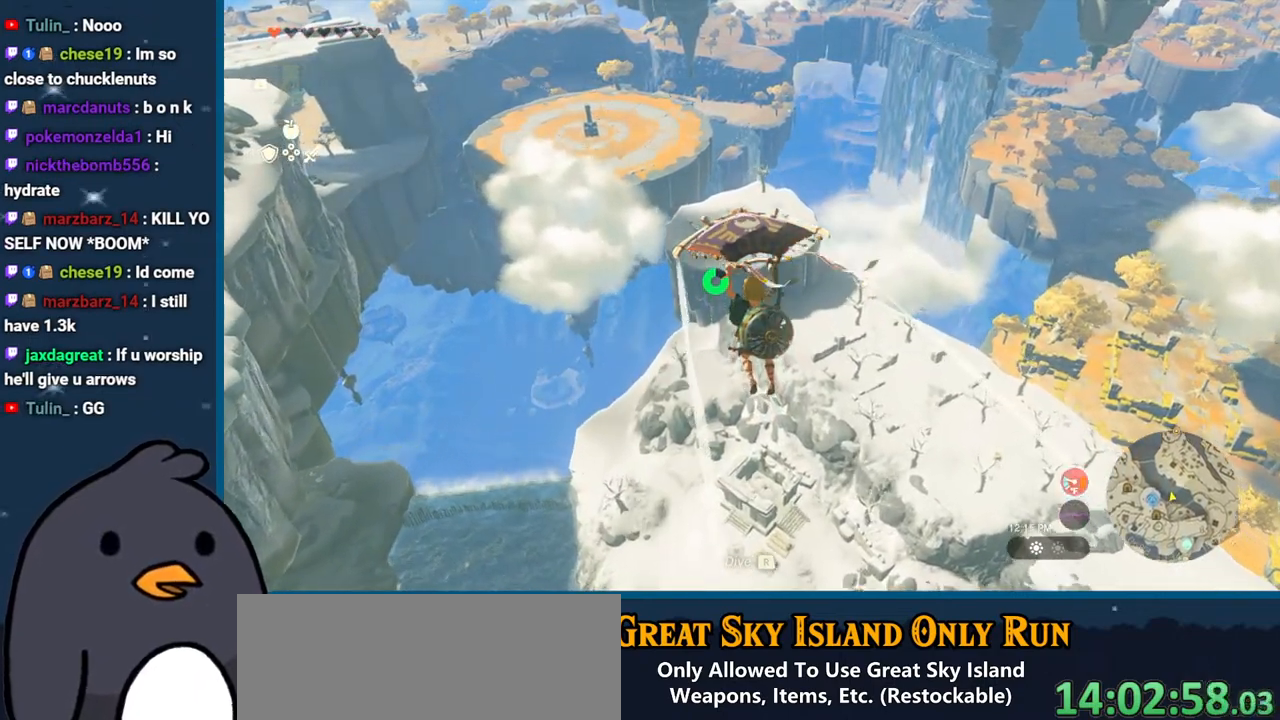
{"buttons": [], "left_stick": "up", "right_stick": "center", "events": [[150, "right_stick", "center"]]}
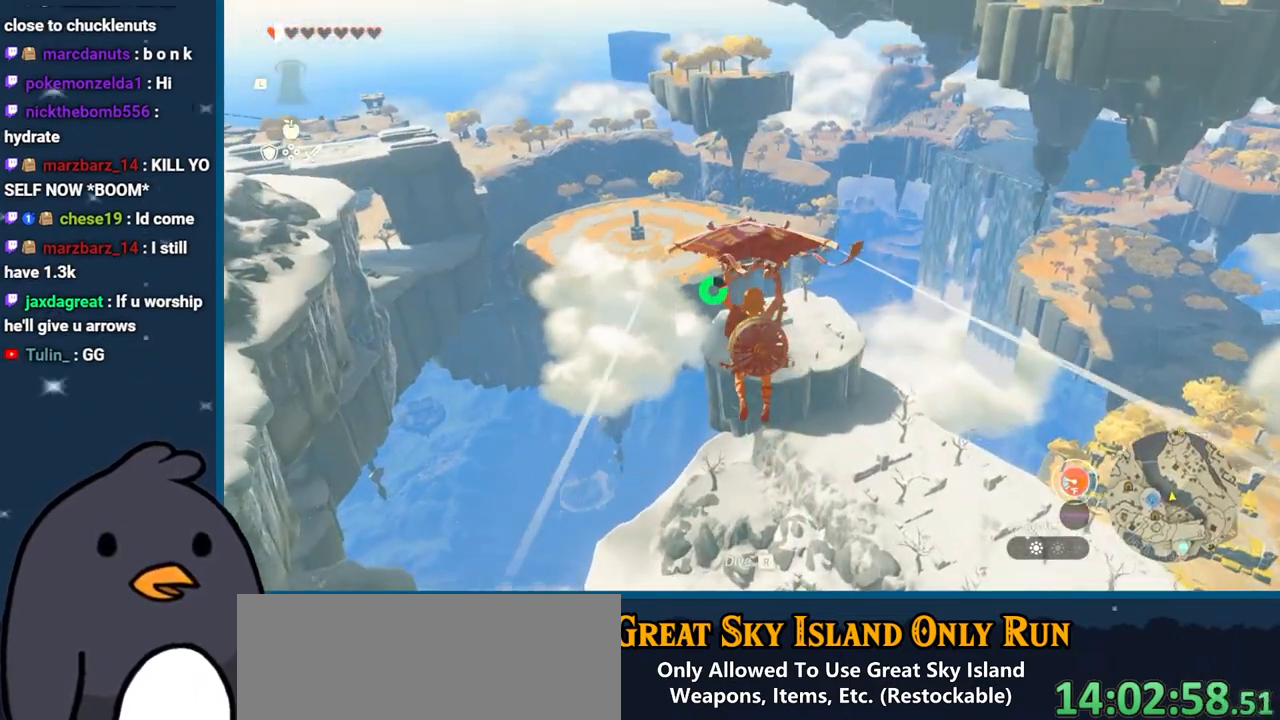
{"buttons": [], "left_stick": "up", "right_stick": "center", "events": [[83, "right_stick", "up"], [217, "right_stick", "center"]]}
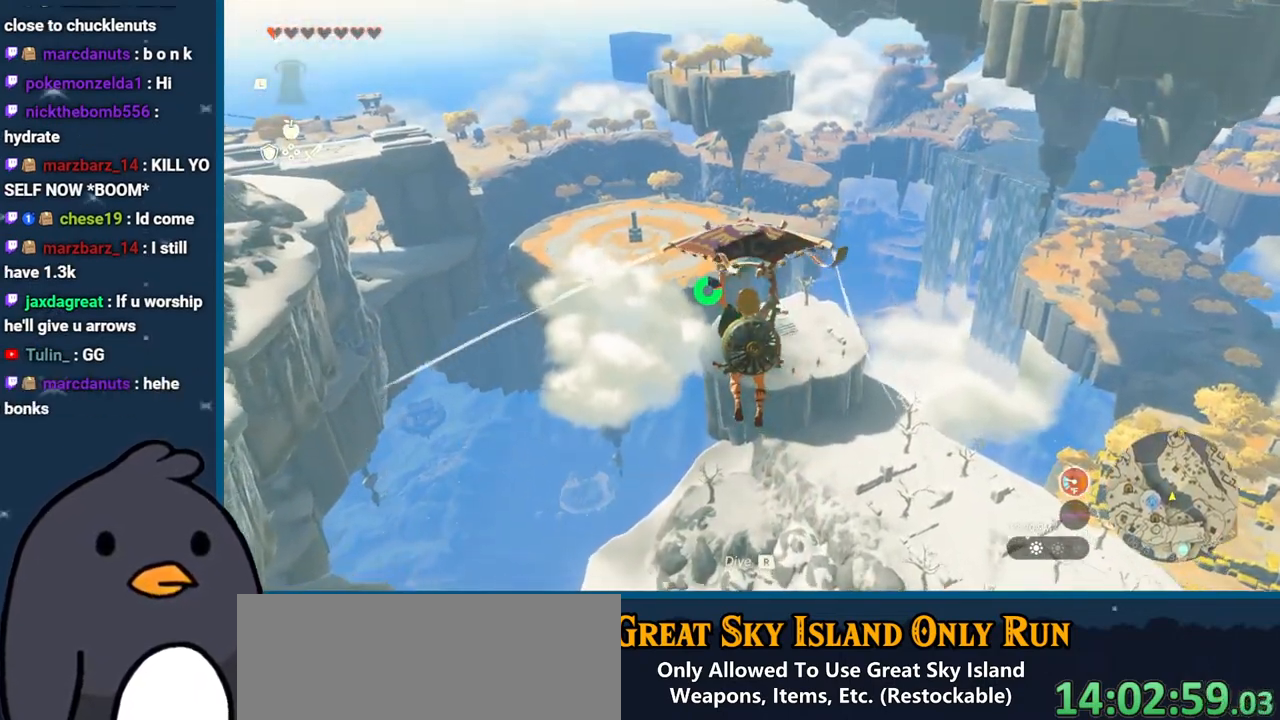
{"buttons": [], "left_stick": "up", "right_stick": "center", "events": []}
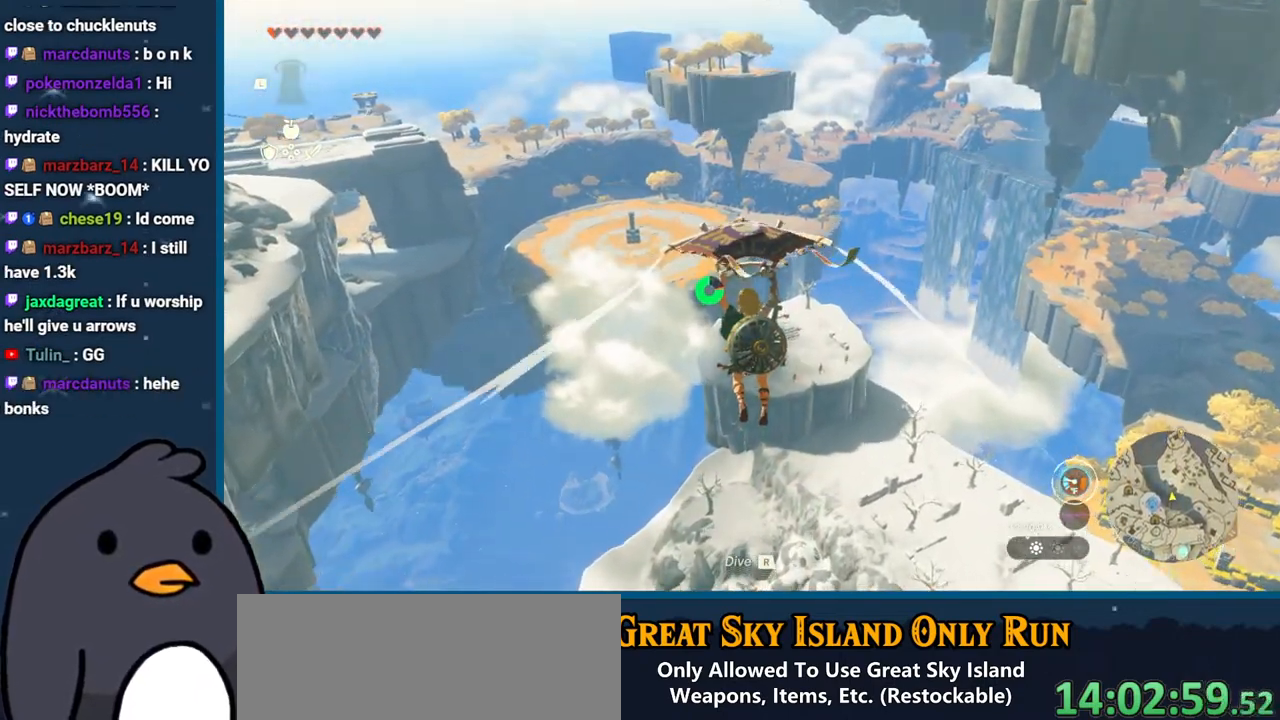
{"buttons": [], "left_stick": "up", "right_stick": "center", "events": []}
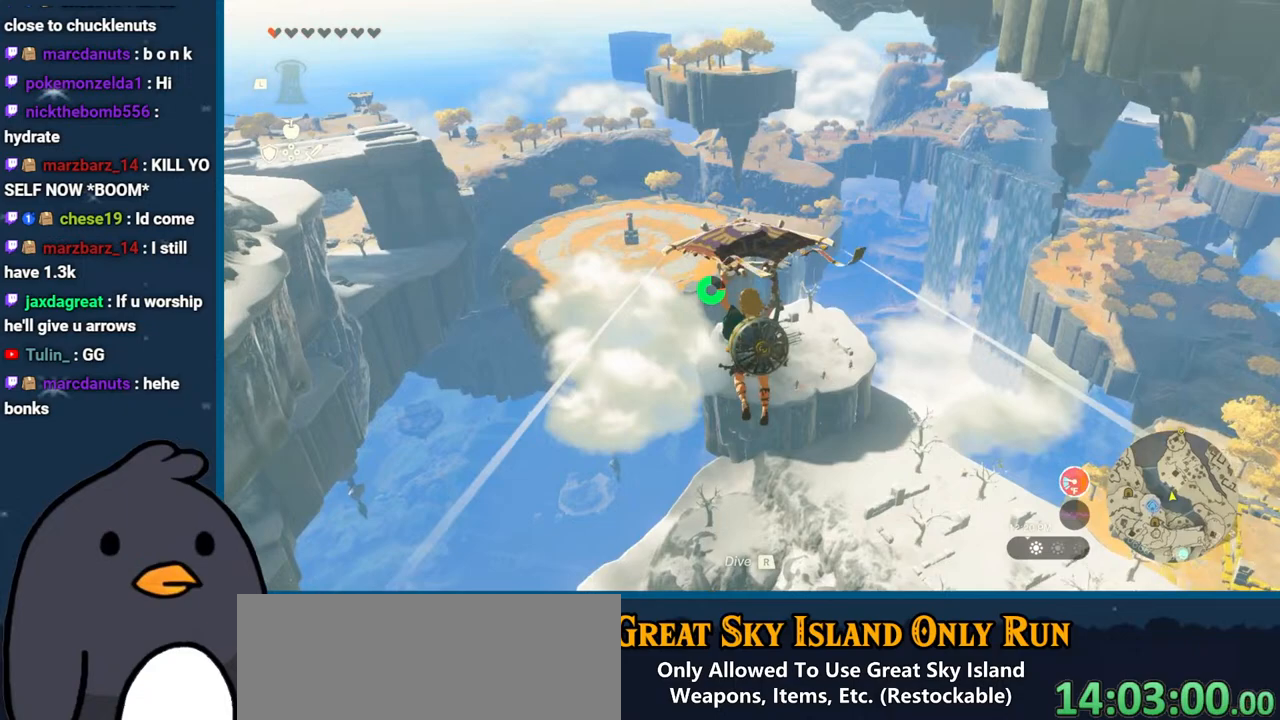
{"buttons": [], "left_stick": "up", "right_stick": "center", "events": []}
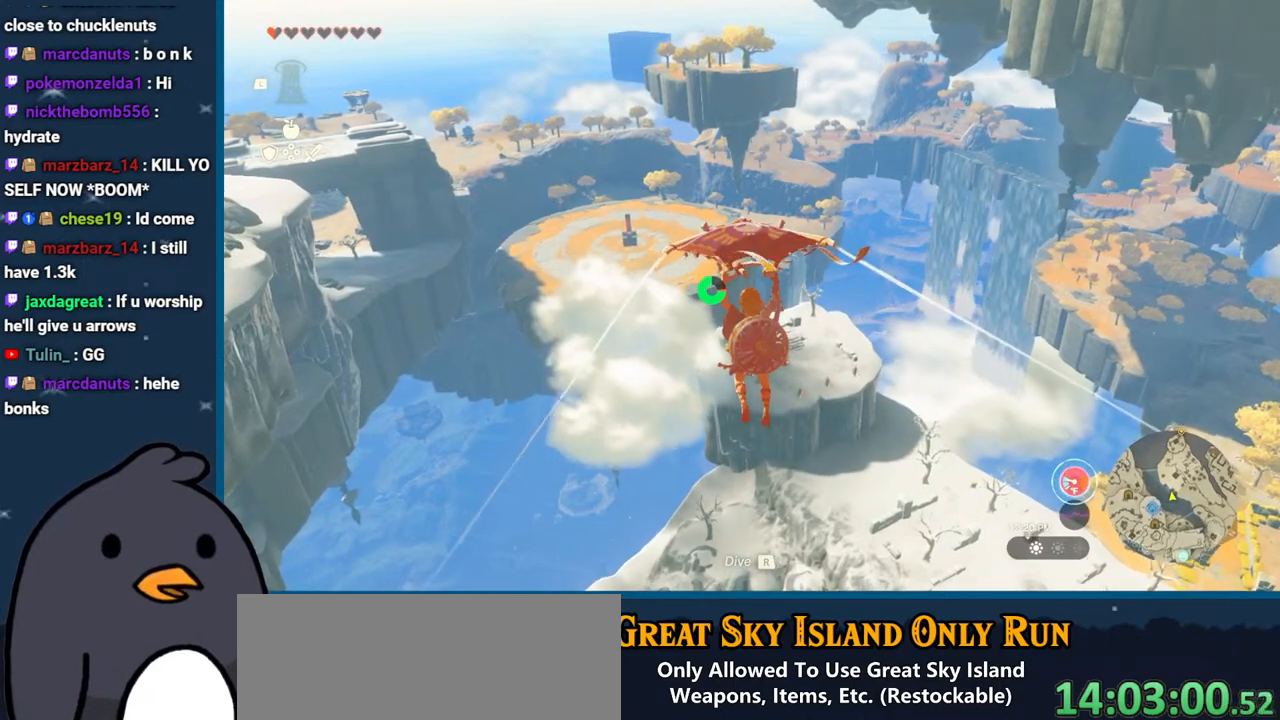
{"buttons": [], "left_stick": "up", "right_stick": "center", "events": []}
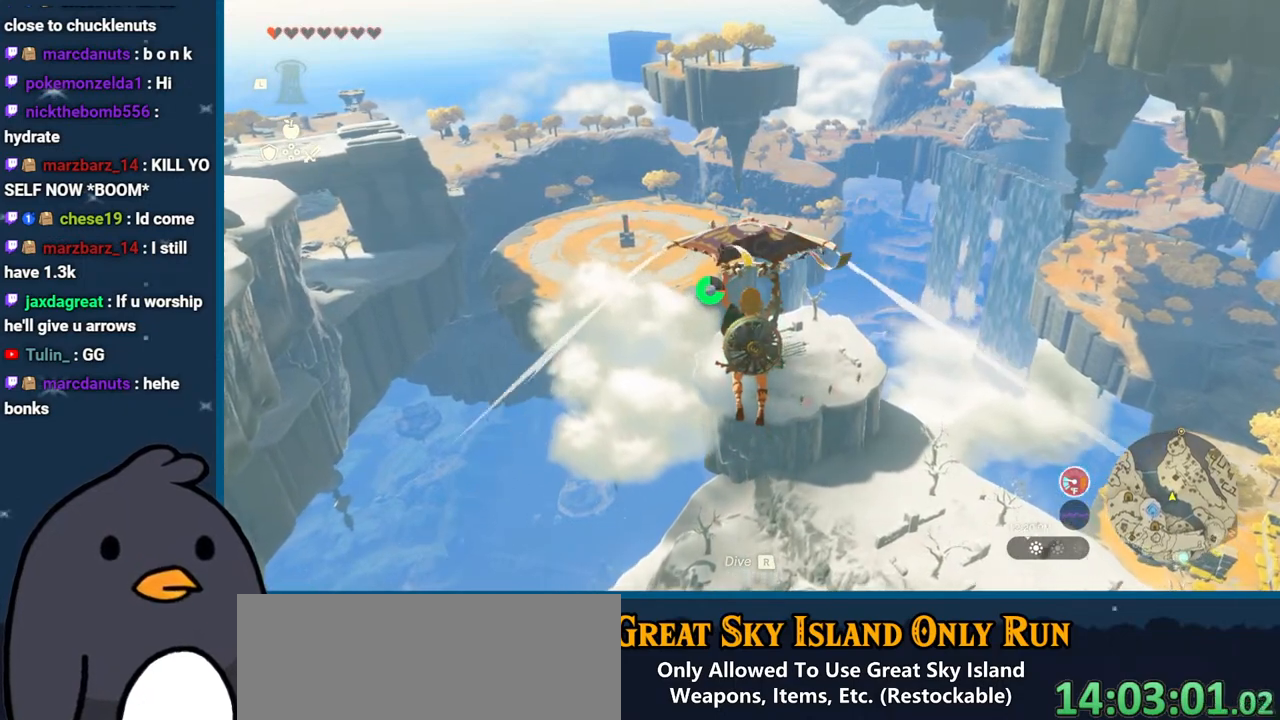
{"buttons": [], "left_stick": "up", "right_stick": "center", "events": []}
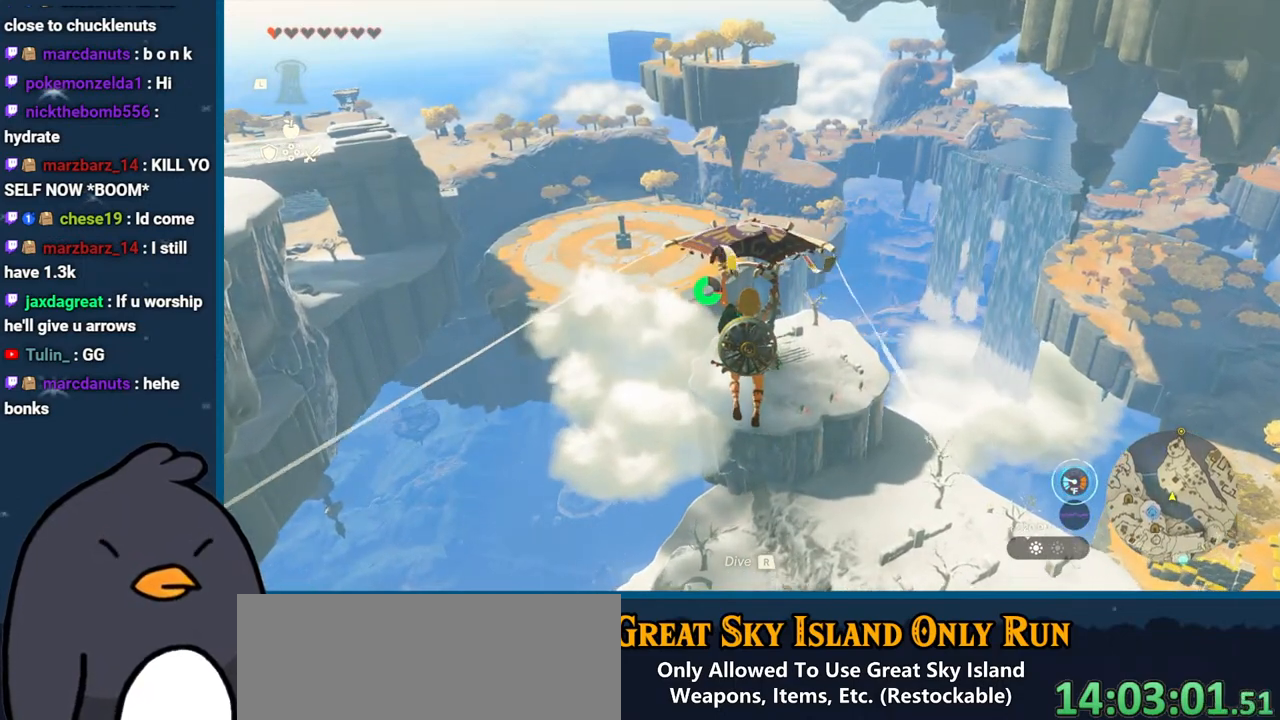
{"buttons": [], "left_stick": "up", "right_stick": "center", "events": []}